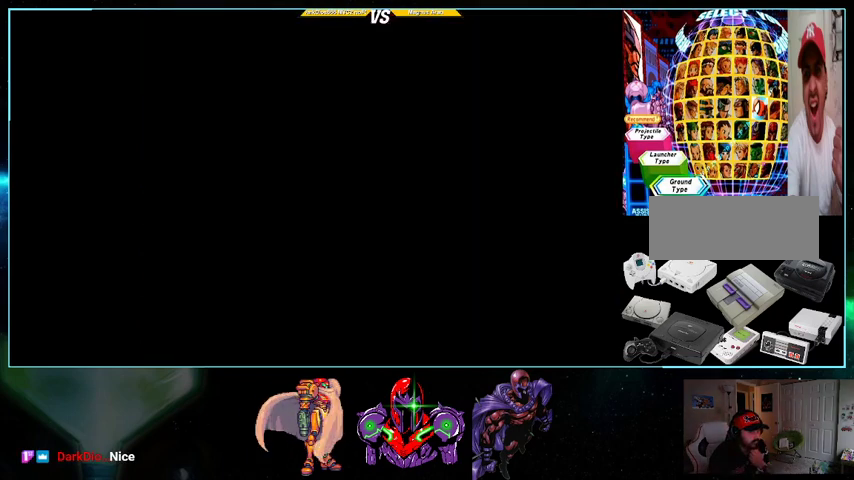
Gameplay with a controller (Nintendo layout); each line is a JSON object with the inputs held at the frame after it. "events" lists button and stick changes between this image and that frame as [ms after this image, input, new state], when the widget could be followed in between. Not read: L3 R3.
{"buttons": ["A"], "events": [[500, "A", "down"]]}
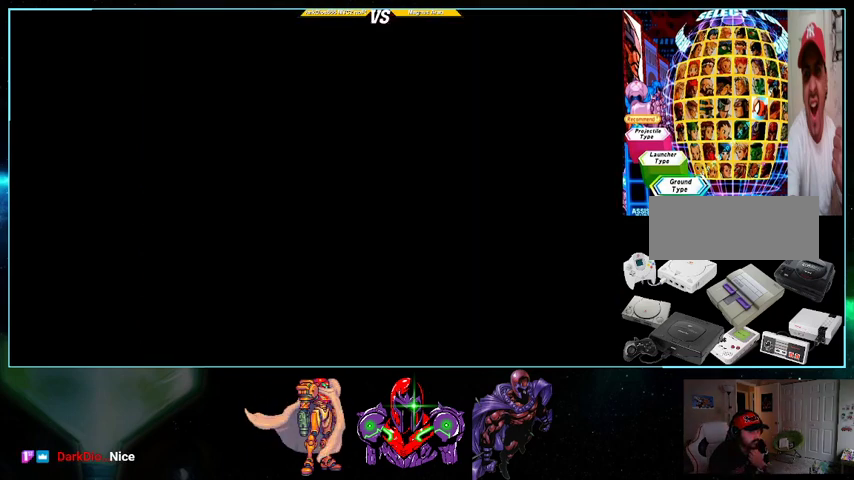
{"buttons": [], "events": [[300, "A", "up"]]}
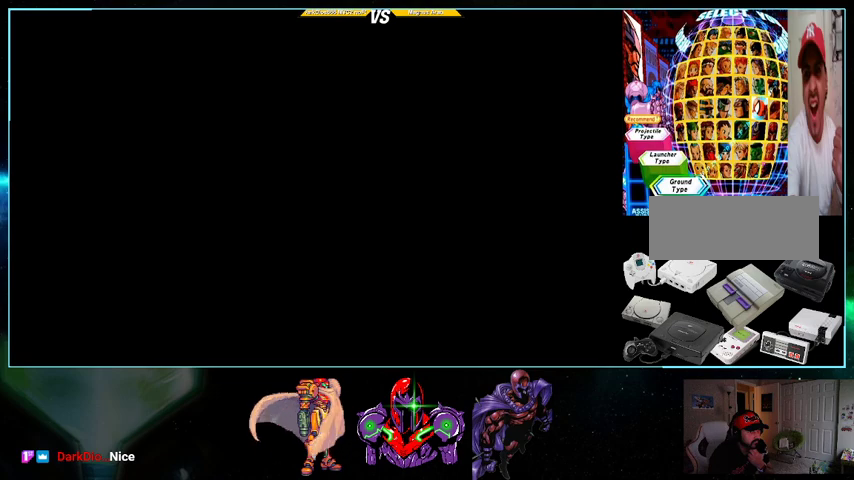
{"buttons": [], "events": [[200, "A", "down"], [433, "A", "up"]]}
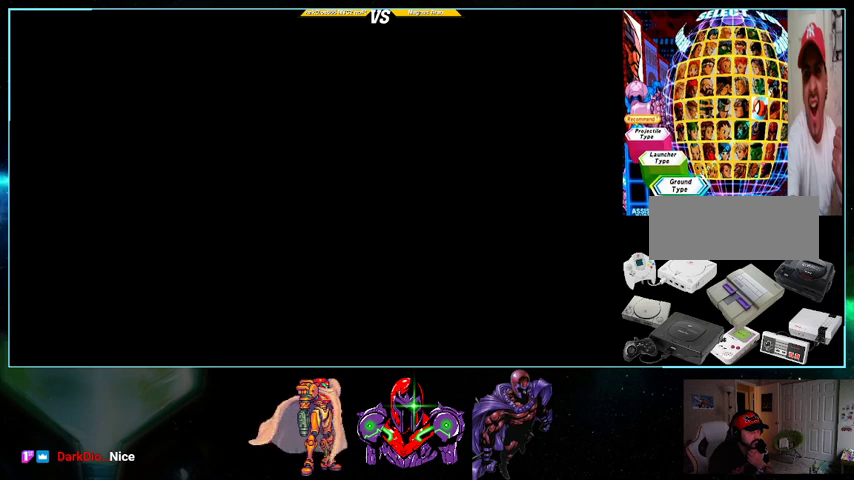
{"buttons": [], "events": [[100, "A", "down"], [333, "A", "up"]]}
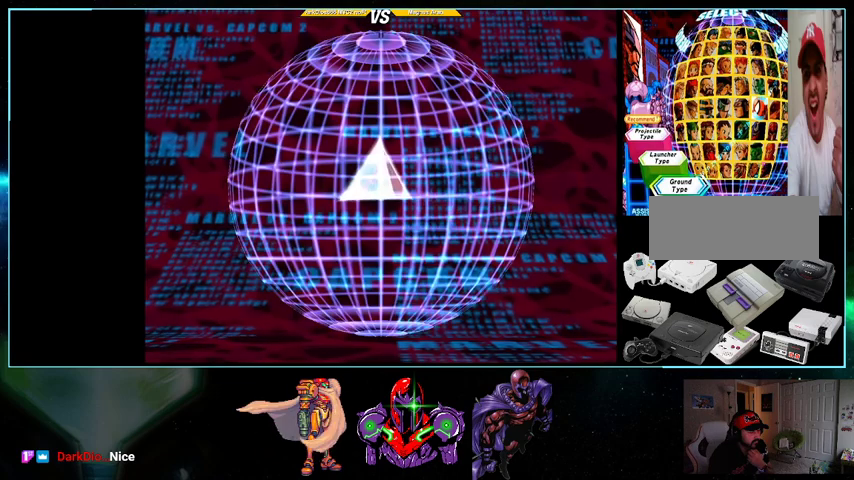
{"buttons": [], "events": [[200, "A", "down"], [233, "A", "up"]]}
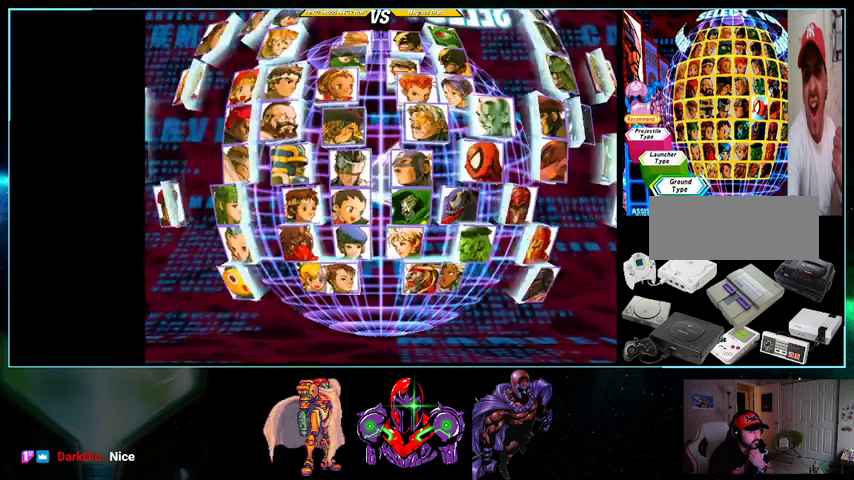
{"buttons": ["A"], "events": [[100, "A", "down"], [200, "A", "up"], [233, "A", "down"]]}
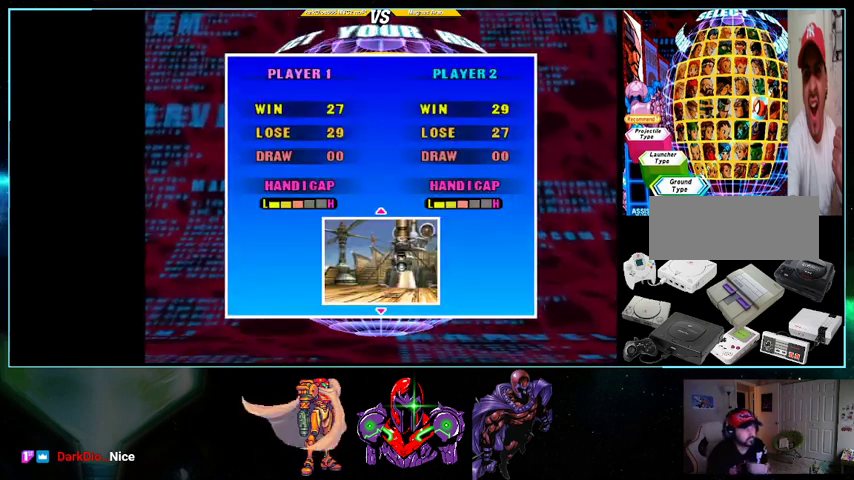
{"buttons": [], "events": [[100, "A", "up"]]}
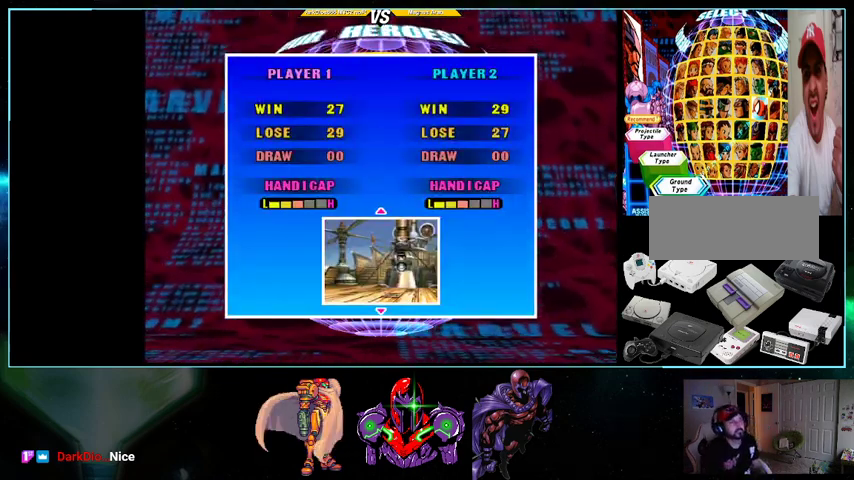
{"buttons": [], "events": []}
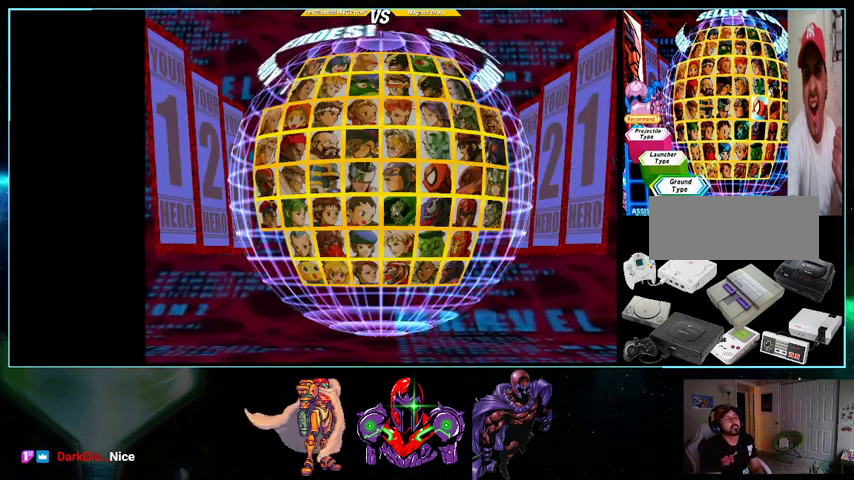
{"buttons": ["DPAD_RIGHT"], "events": [[333, "DPAD_RIGHT", "down"], [400, "DPAD_RIGHT", "up"], [500, "DPAD_RIGHT", "down"]]}
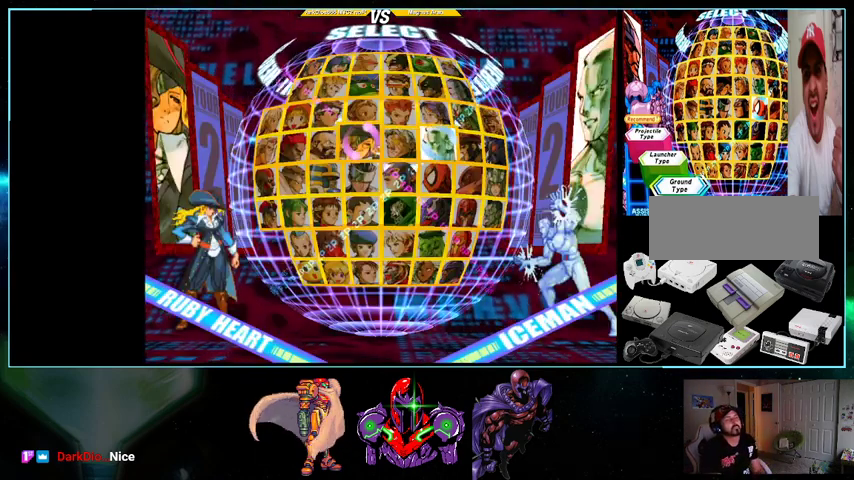
{"buttons": [], "events": [[100, "DPAD_RIGHT", "up"], [233, "DPAD_DOWN", "down"], [300, "DPAD_DOWN", "up"], [400, "DPAD_DOWN", "down"], [433, "DPAD_DOWN", "up"]]}
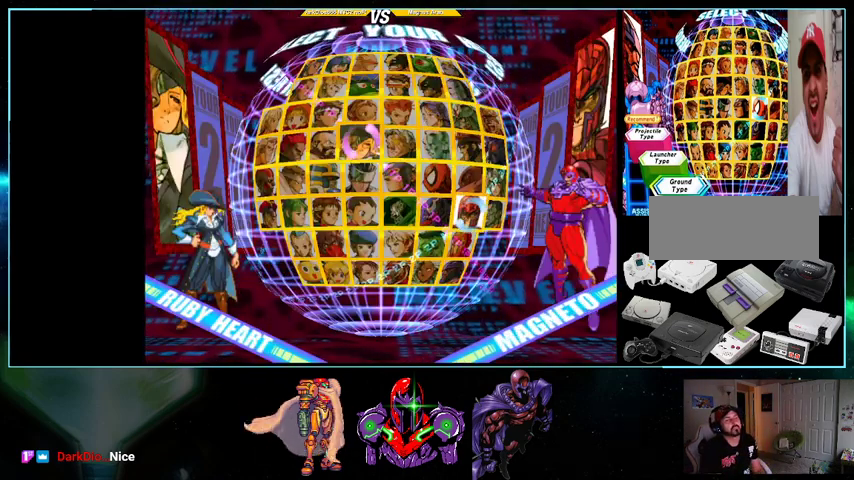
{"buttons": ["R1"], "events": [[33, "DPAD_DOWN", "down"], [100, "DPAD_DOWN", "up"], [200, "DPAD_DOWN", "down"], [300, "DPAD_DOWN", "up"], [500, "R1", "down"]]}
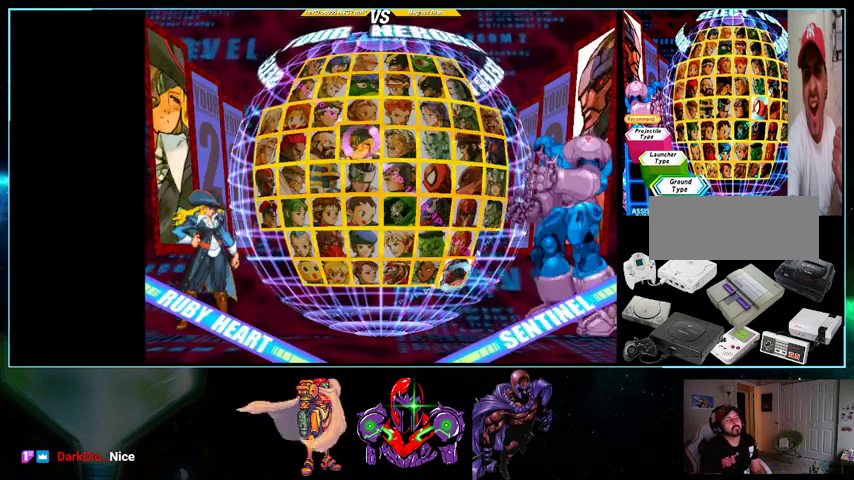
{"buttons": ["DPAD_UP"], "events": [[100, "R1", "up"], [433, "DPAD_UP", "down"]]}
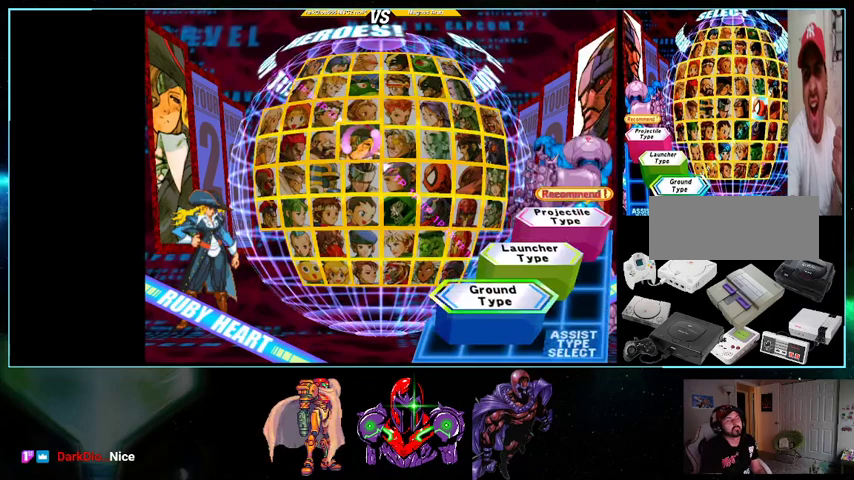
{"buttons": [], "events": [[100, "DPAD_UP", "up"], [133, "Y", "down"], [267, "Y", "up"]]}
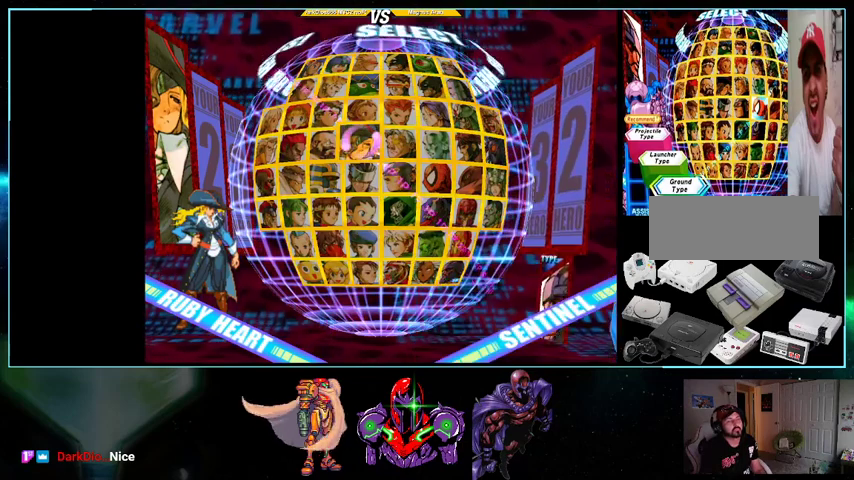
{"buttons": [], "events": []}
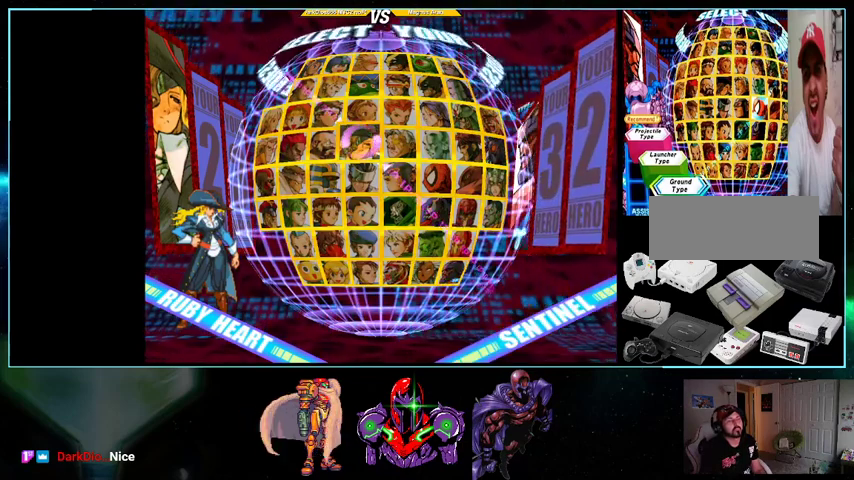
{"buttons": [], "events": [[267, "DPAD_RIGHT", "down"], [333, "DPAD_RIGHT", "up"], [400, "DPAD_RIGHT", "down"], [500, "DPAD_RIGHT", "up"]]}
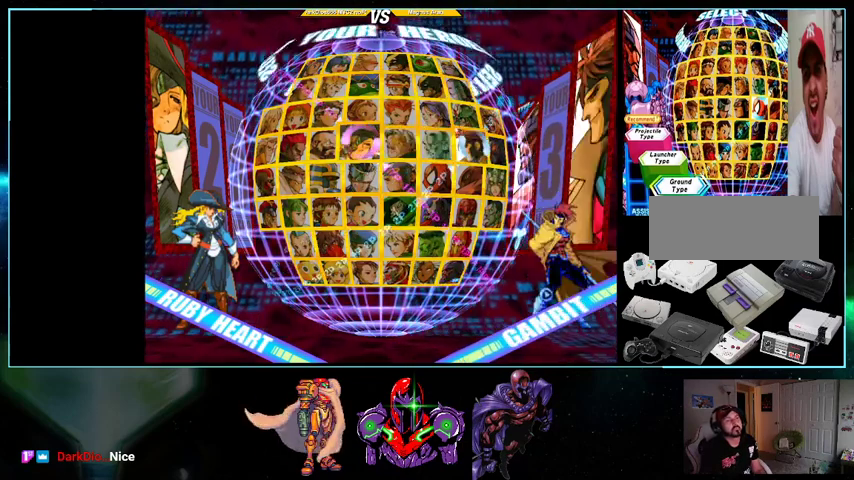
{"buttons": ["A"], "events": [[100, "DPAD_DOWN", "down"], [167, "DPAD_DOWN", "up"], [267, "DPAD_DOWN", "down"], [333, "DPAD_DOWN", "up"], [500, "A", "down"]]}
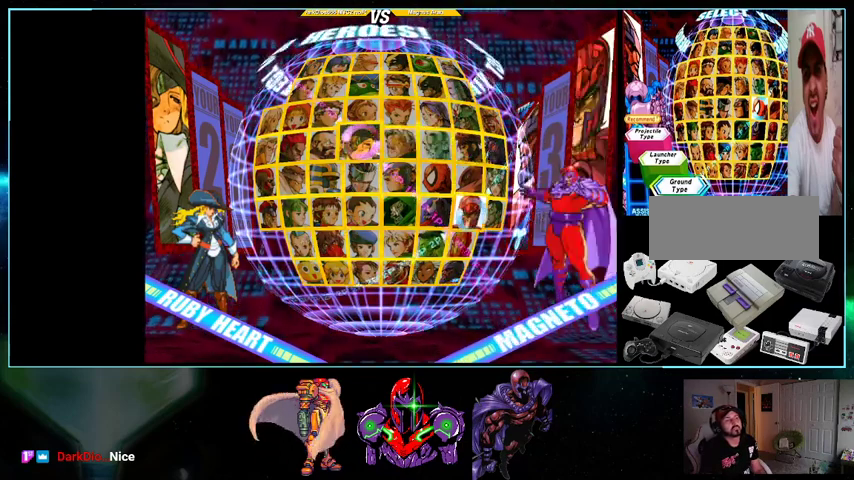
{"buttons": ["X", "Y"], "events": [[133, "A", "up"], [400, "Y", "down"], [433, "X", "down"]]}
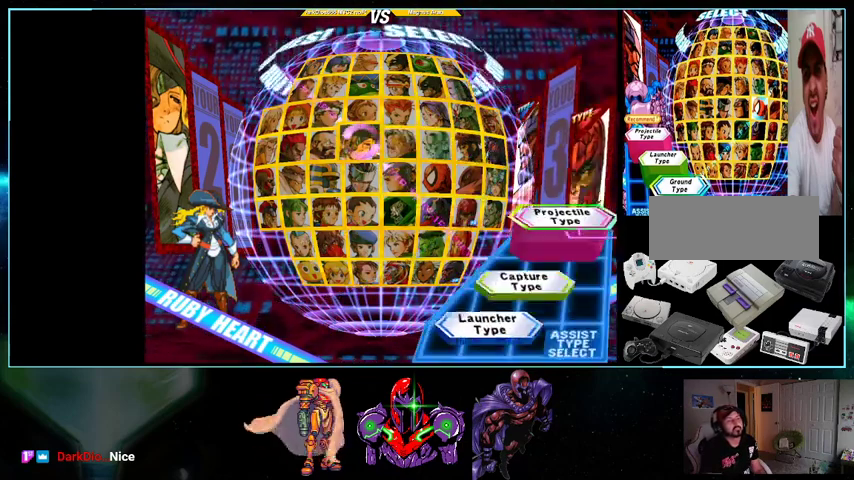
{"buttons": [], "events": [[100, "X", "up"], [100, "Y", "up"]]}
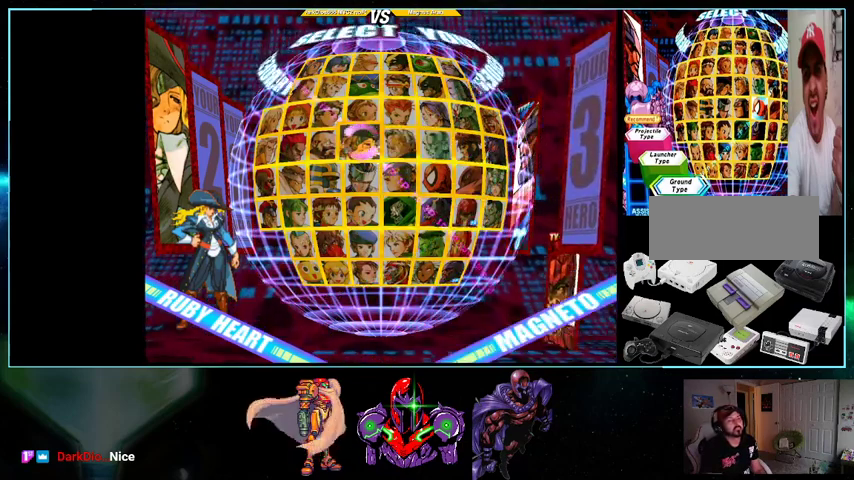
{"buttons": [], "events": []}
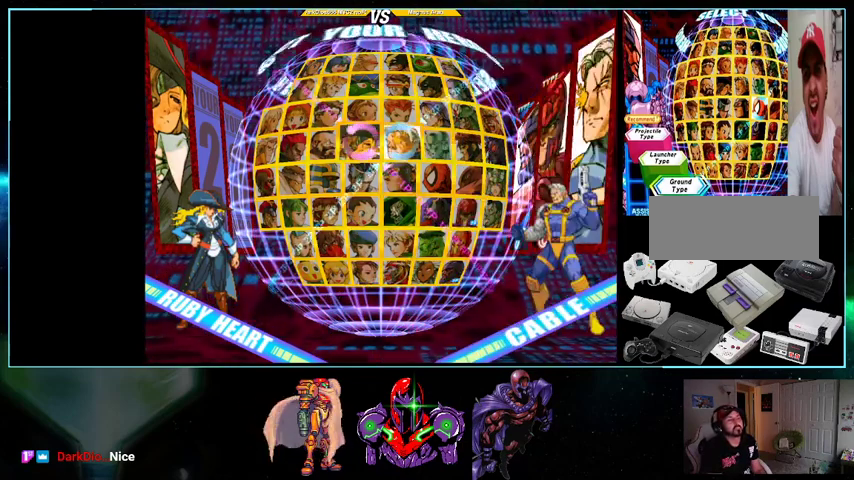
{"buttons": [], "events": [[100, "DPAD_UP", "down"], [167, "DPAD_UP", "up"], [300, "DPAD_UP", "down"], [367, "DPAD_UP", "up"]]}
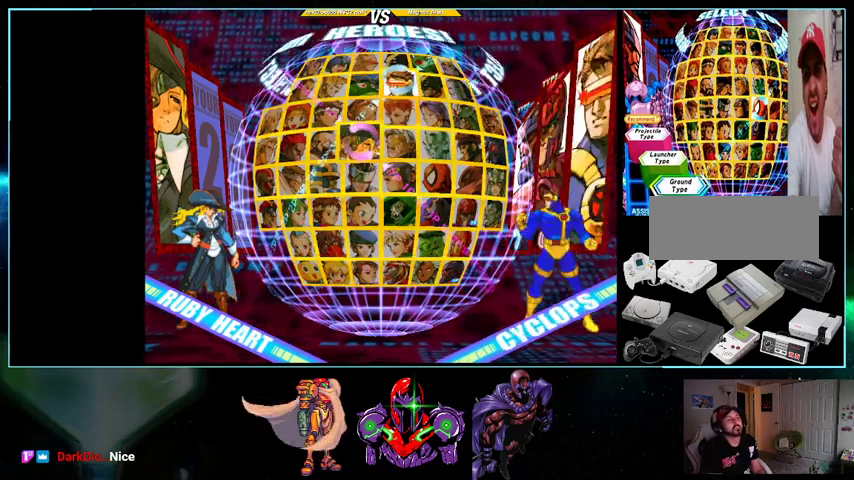
{"buttons": [], "events": [[100, "R1", "down"], [233, "R1", "up"]]}
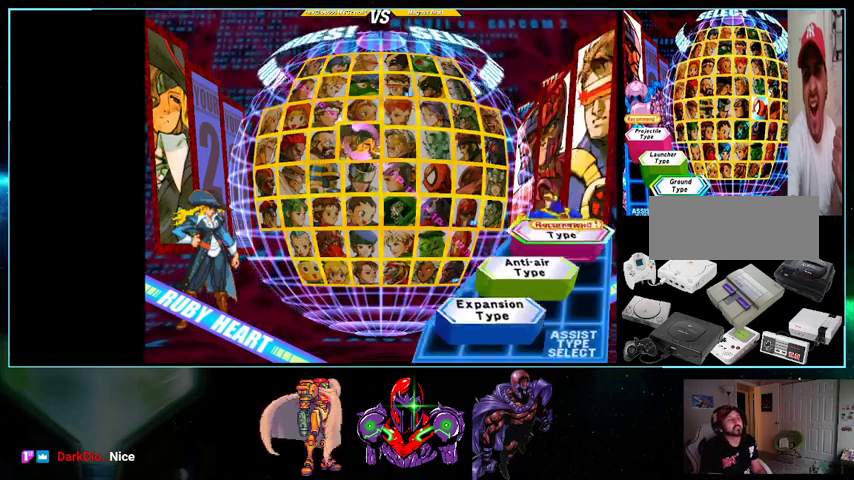
{"buttons": [], "events": [[133, "DPAD_DOWN", "down"], [267, "DPAD_DOWN", "up"], [333, "Y", "down"], [500, "Y", "up"]]}